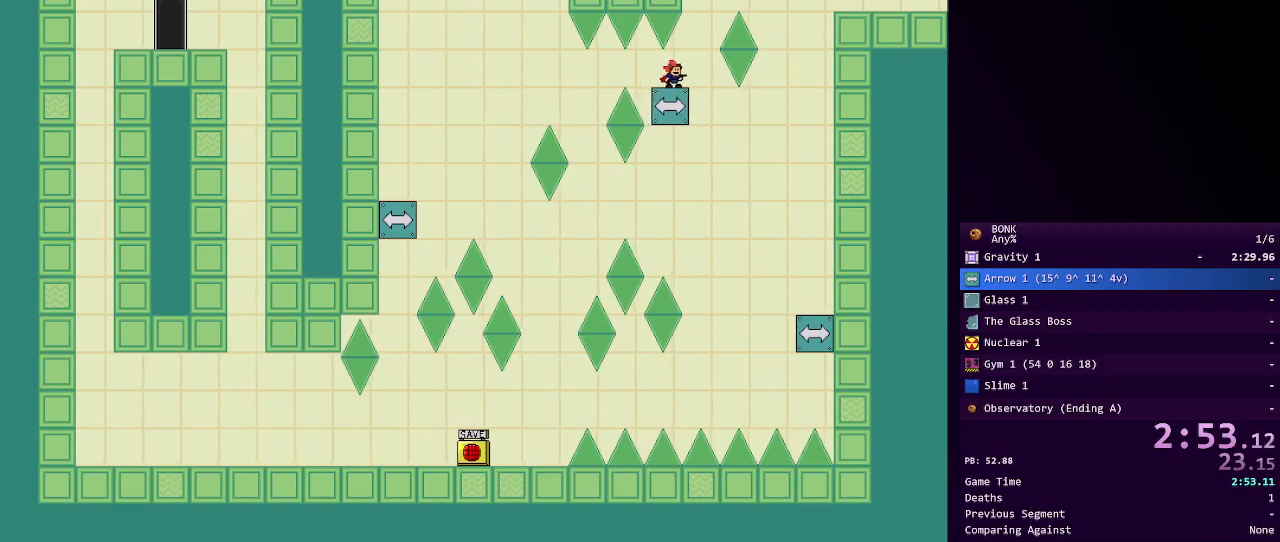
Gameplay with keyboard; each line is a JSON object with the keys held at the frame after it. "events" lists presses ("down") and releases ("up") of "a", "down", "left", "right", "s", "shift", "up", "x" and "z" between this image and that frame as [ms after this image, input, new state], when the widget could be followed in between. No other keys are recorded. Mouse input is not recorded.
{"keys": ["right", "shift"], "events": [[100, "shift", "down"], [150, "right", "down"]]}
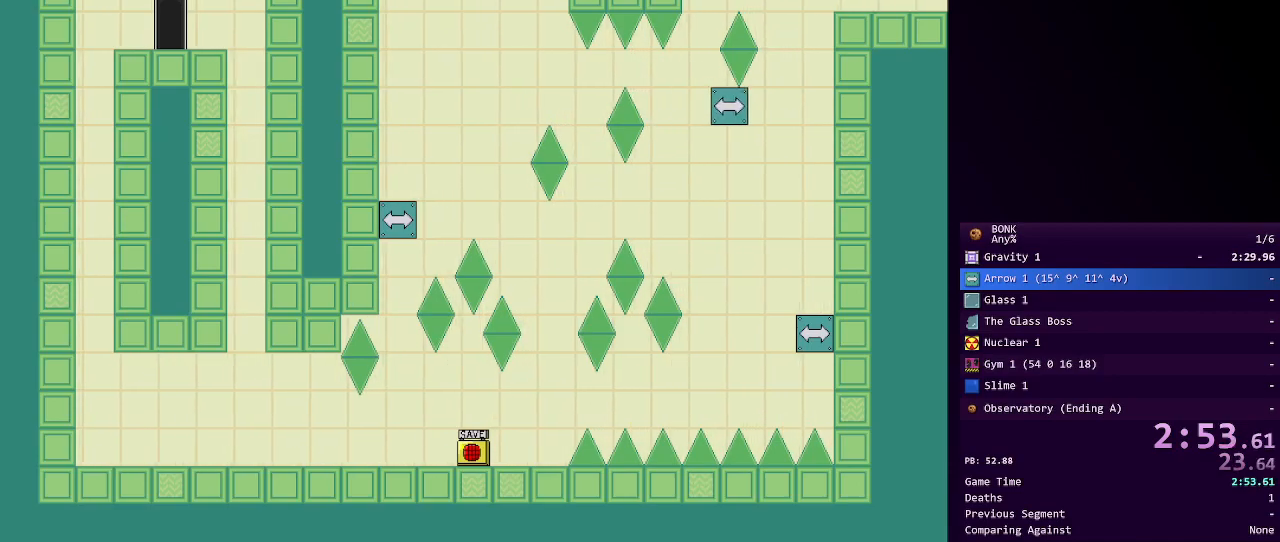
{"keys": ["right"], "events": [[117, "shift", "up"], [317, "shift", "down"], [500, "shift", "up"]]}
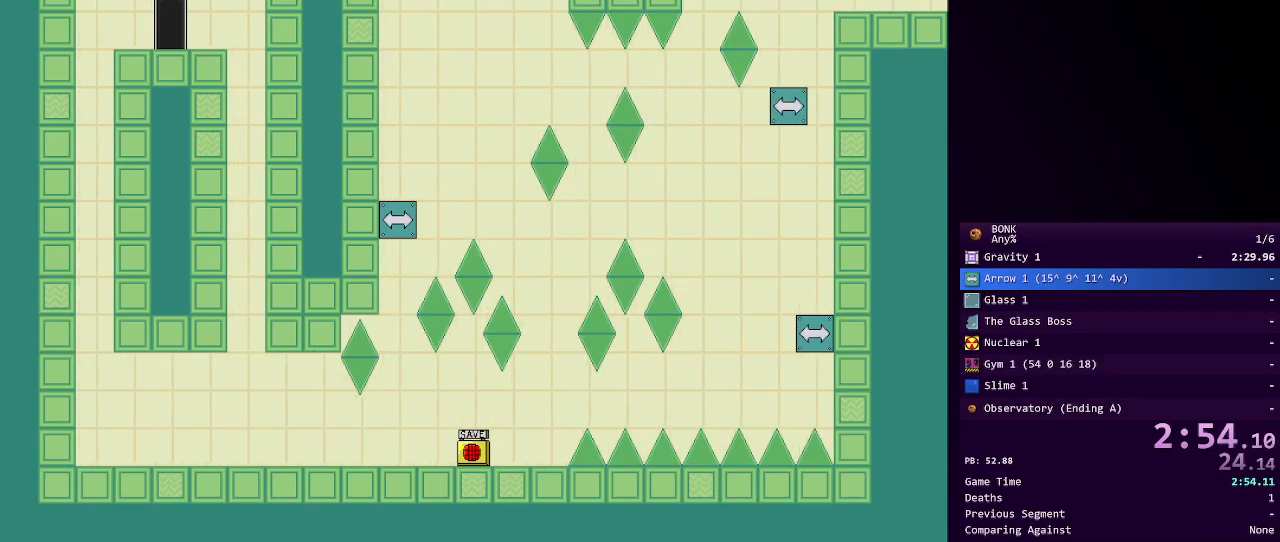
{"keys": ["right"], "events": []}
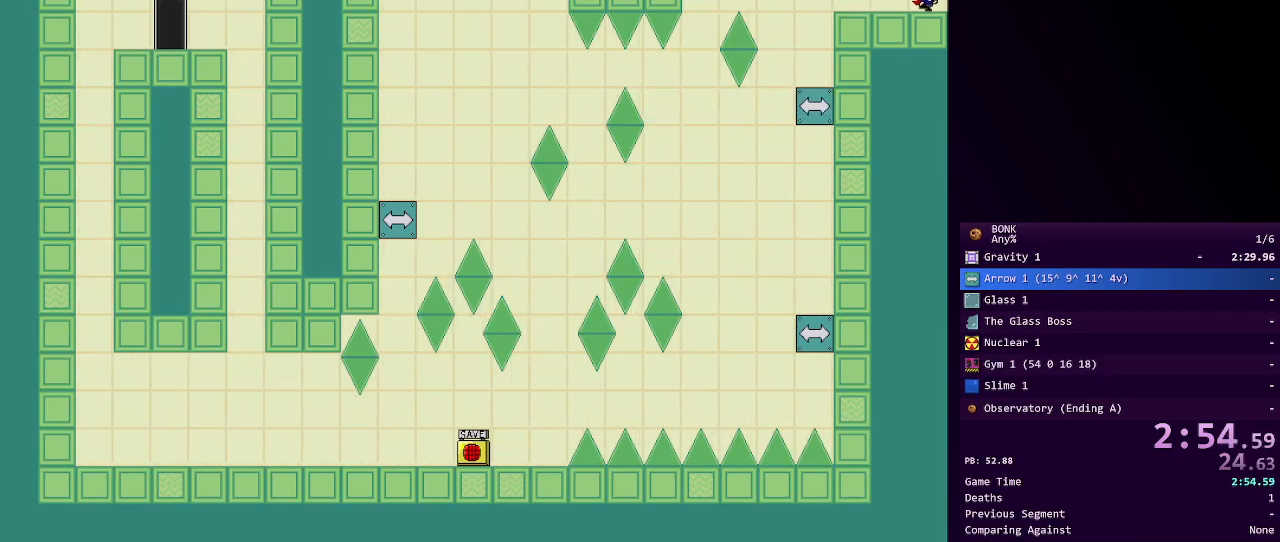
{"keys": ["right"], "events": []}
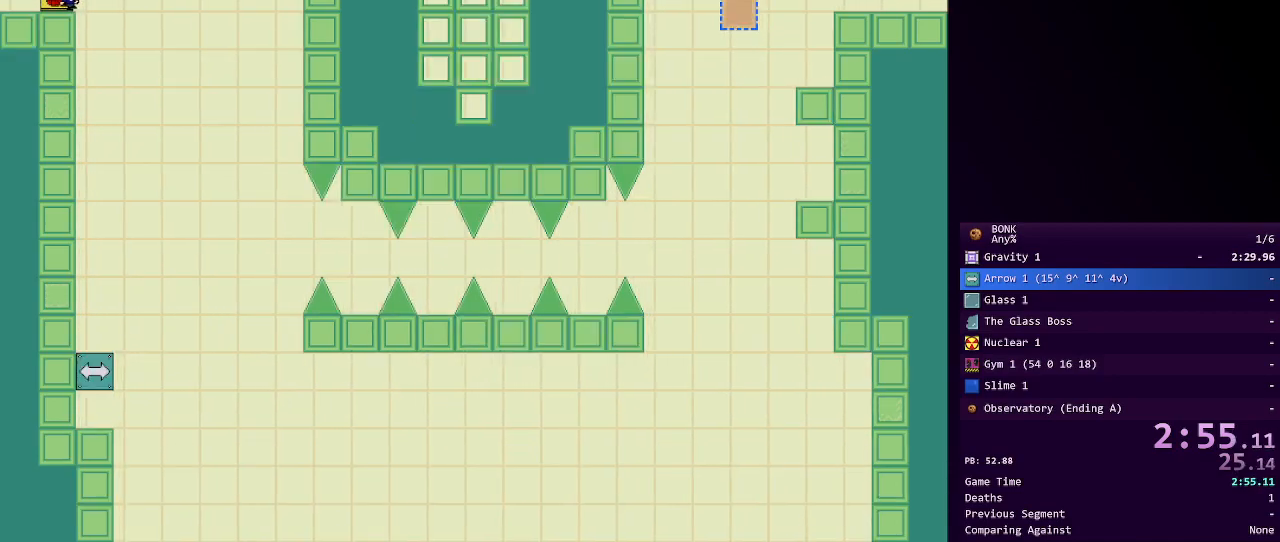
{"keys": ["right"], "events": []}
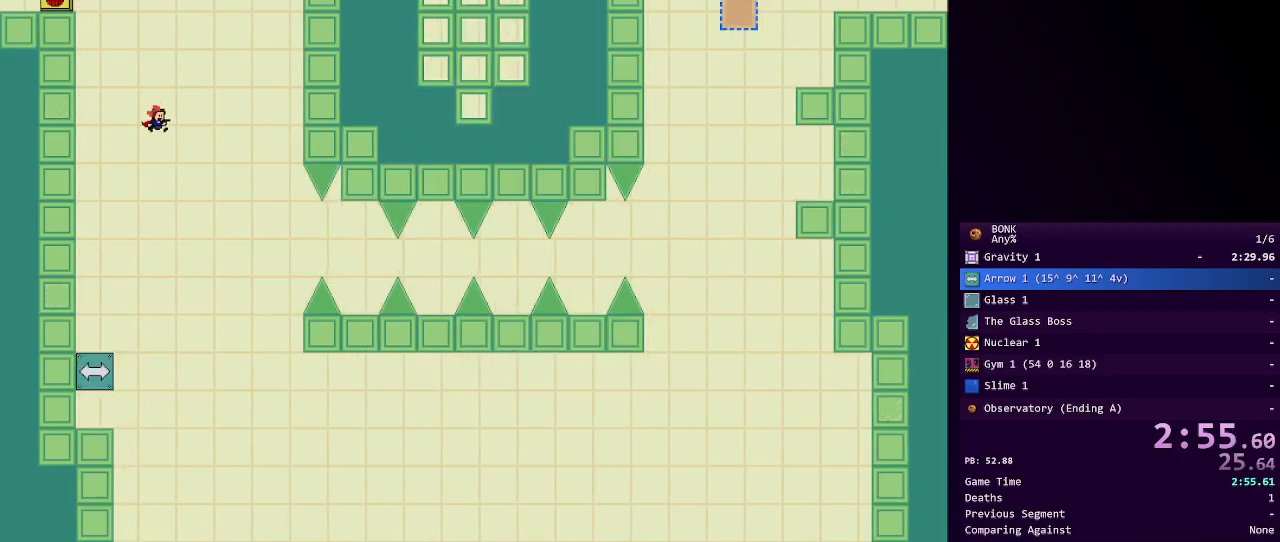
{"keys": ["right"], "events": []}
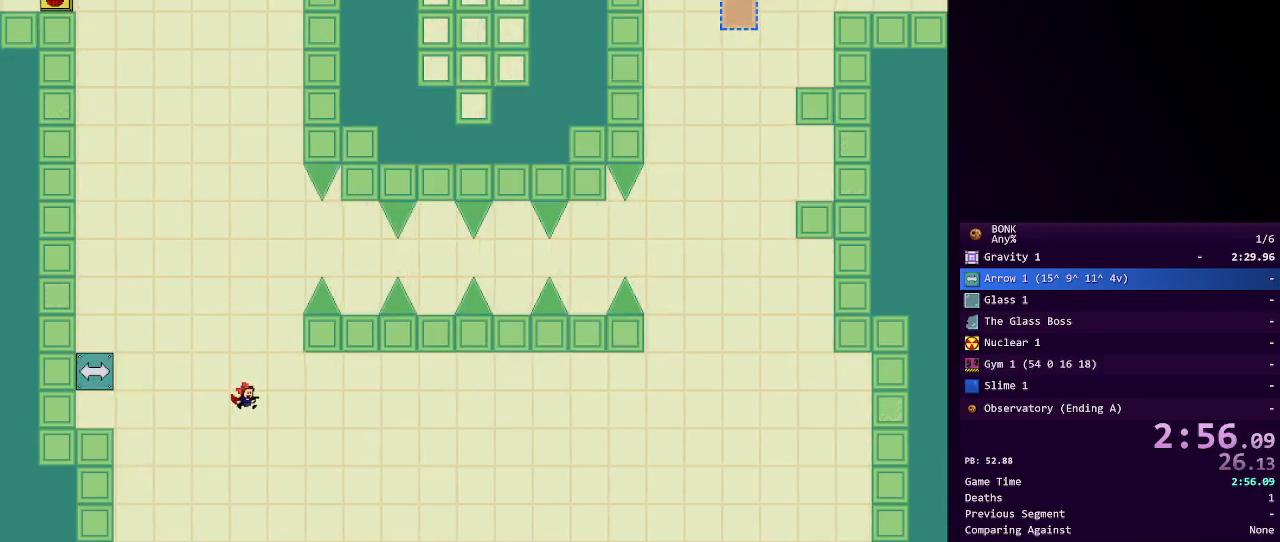
{"keys": ["right"], "events": []}
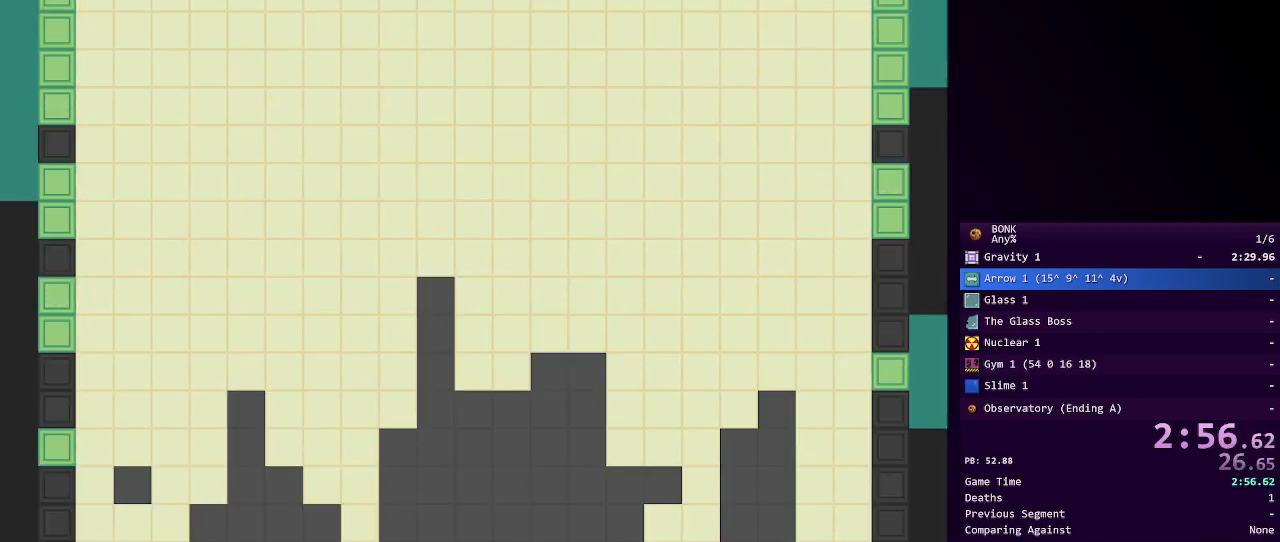
{"keys": ["right"], "events": []}
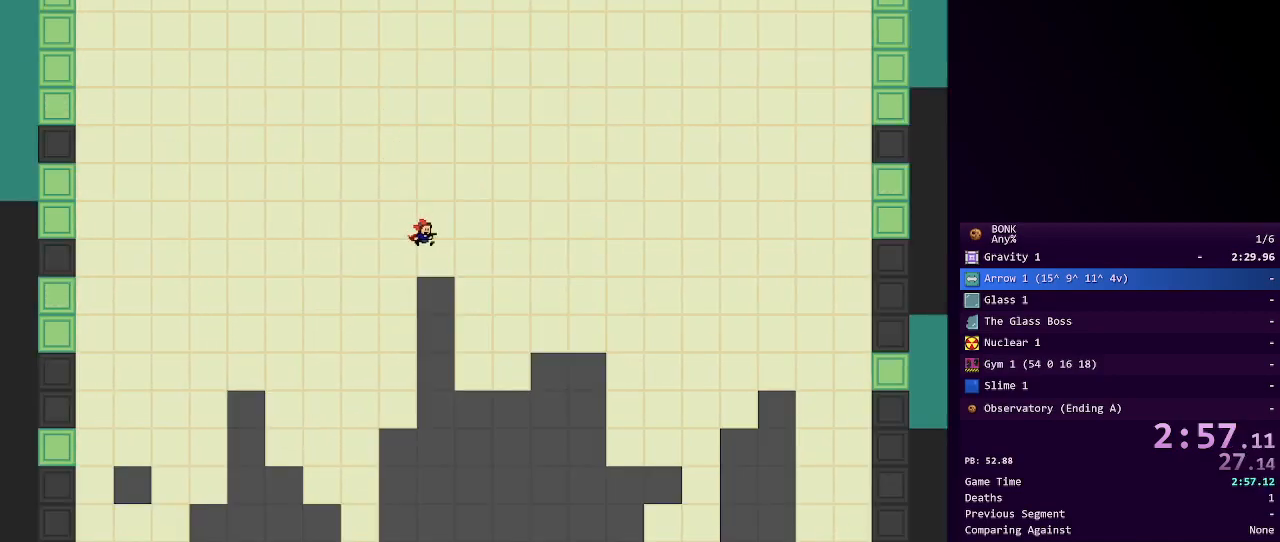
{"keys": ["right"], "events": []}
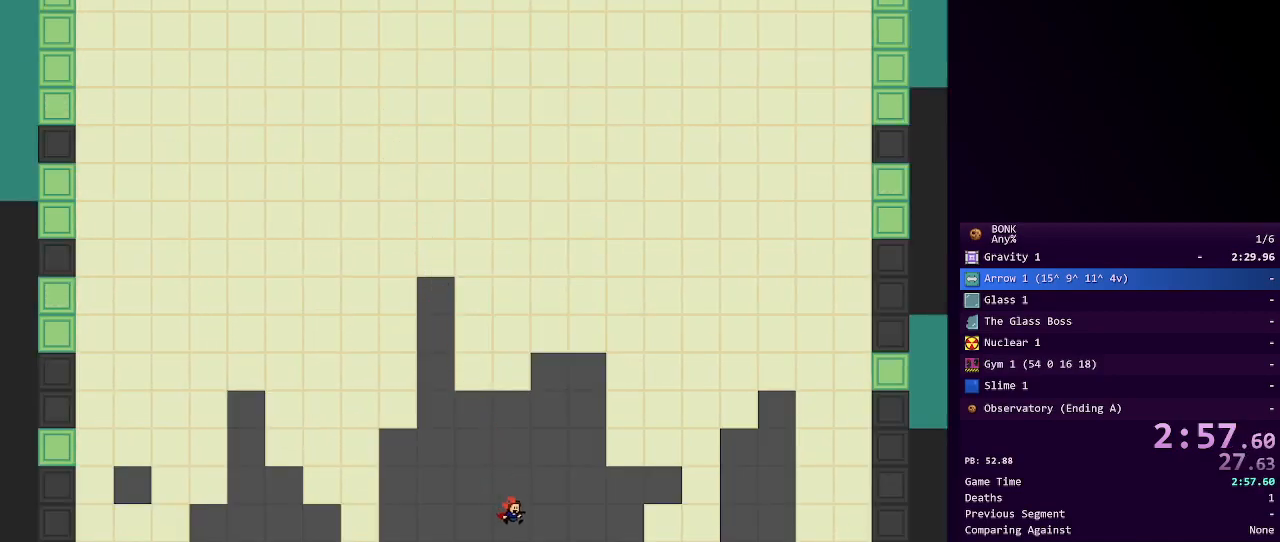
{"keys": ["right"], "events": []}
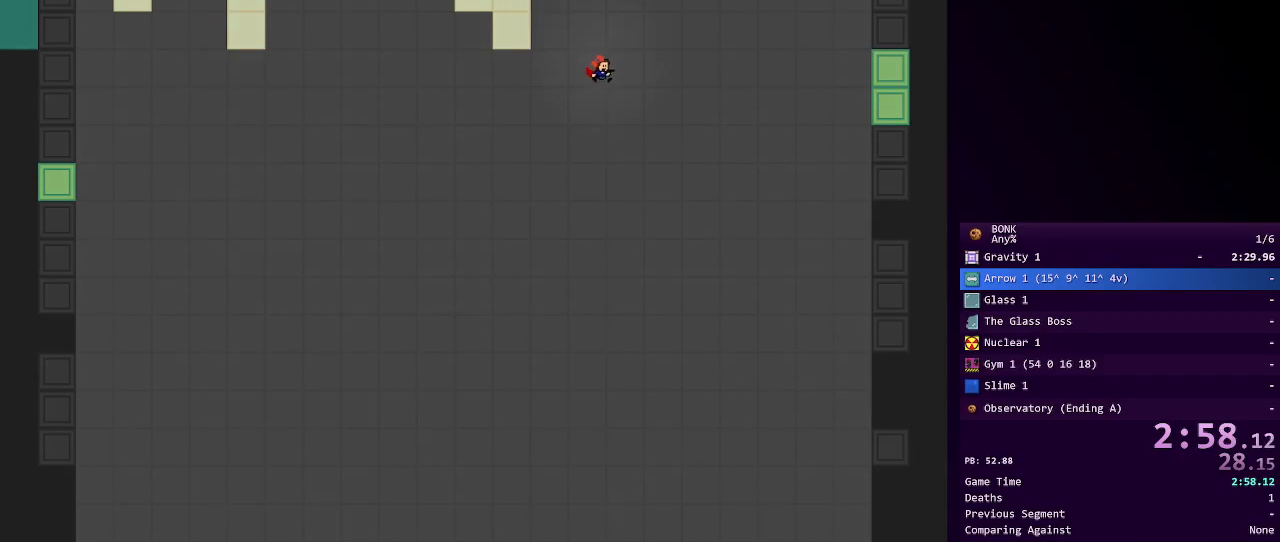
{"keys": ["right"], "events": []}
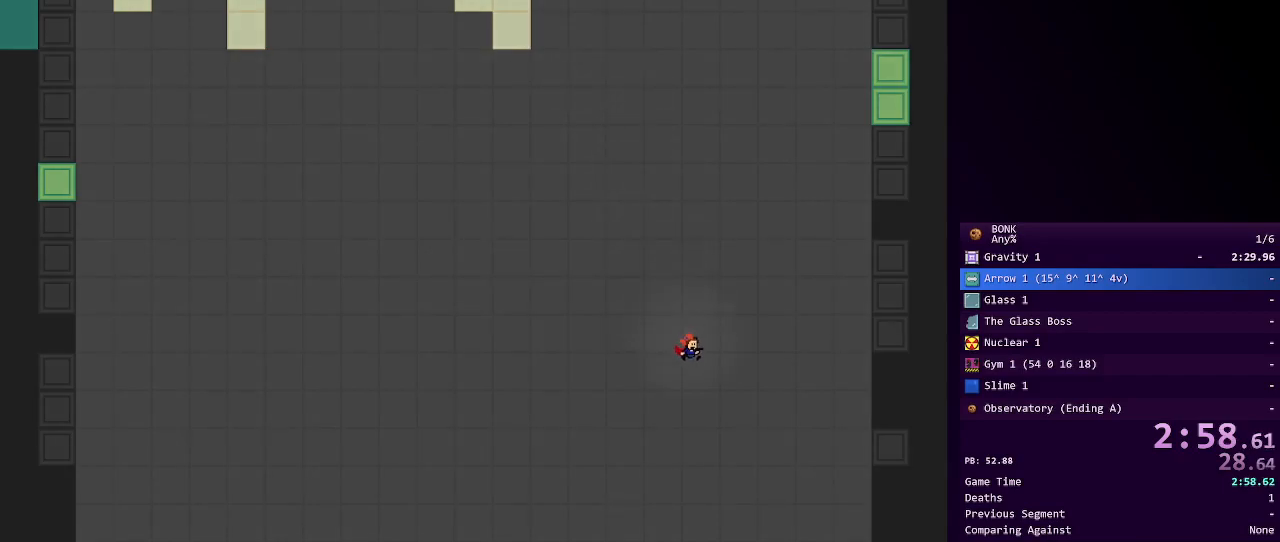
{"keys": ["right"], "events": []}
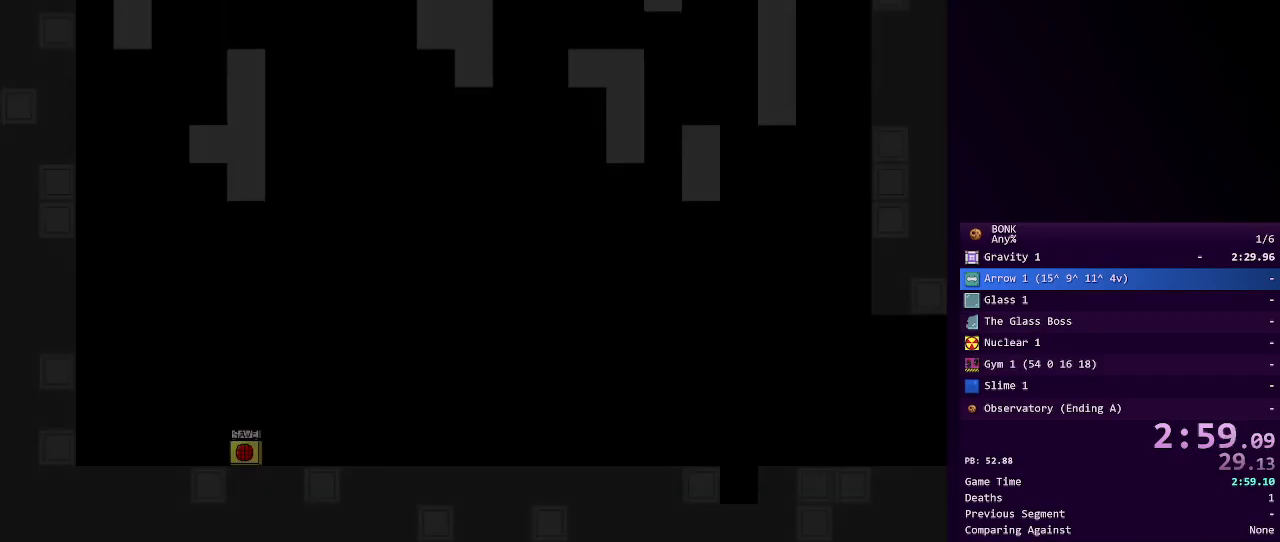
{"keys": ["right"], "events": []}
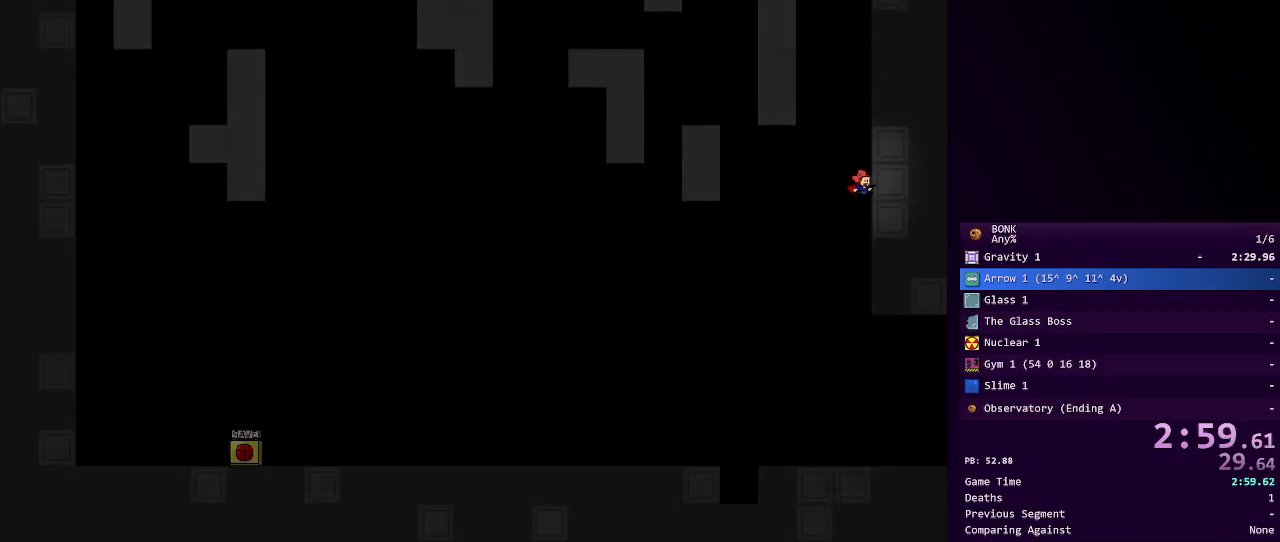
{"keys": ["right"], "events": []}
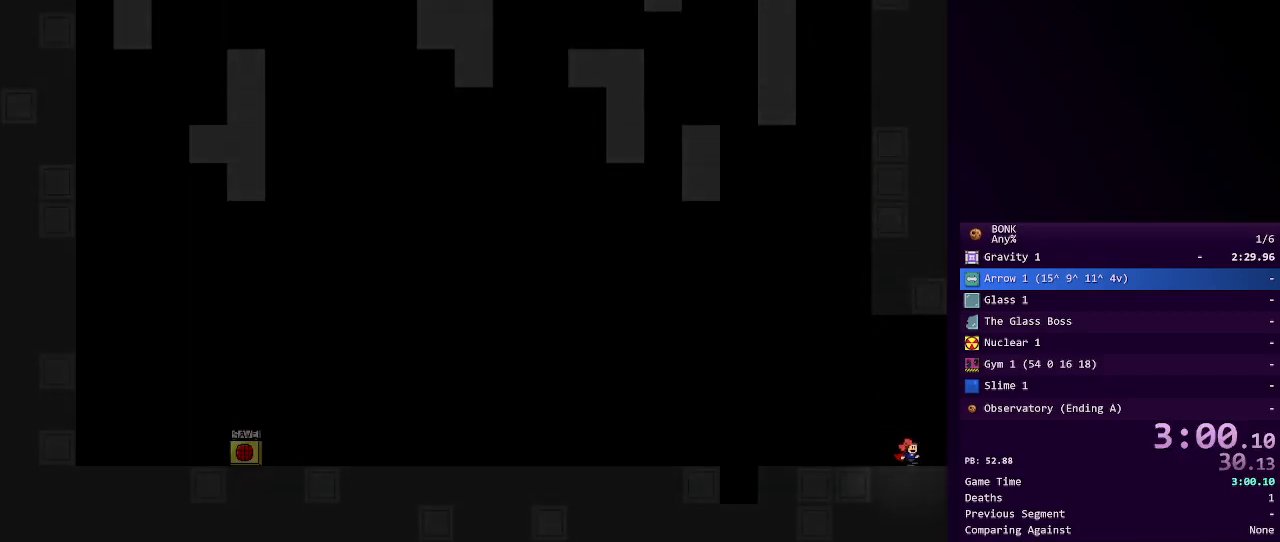
{"keys": ["right"], "events": []}
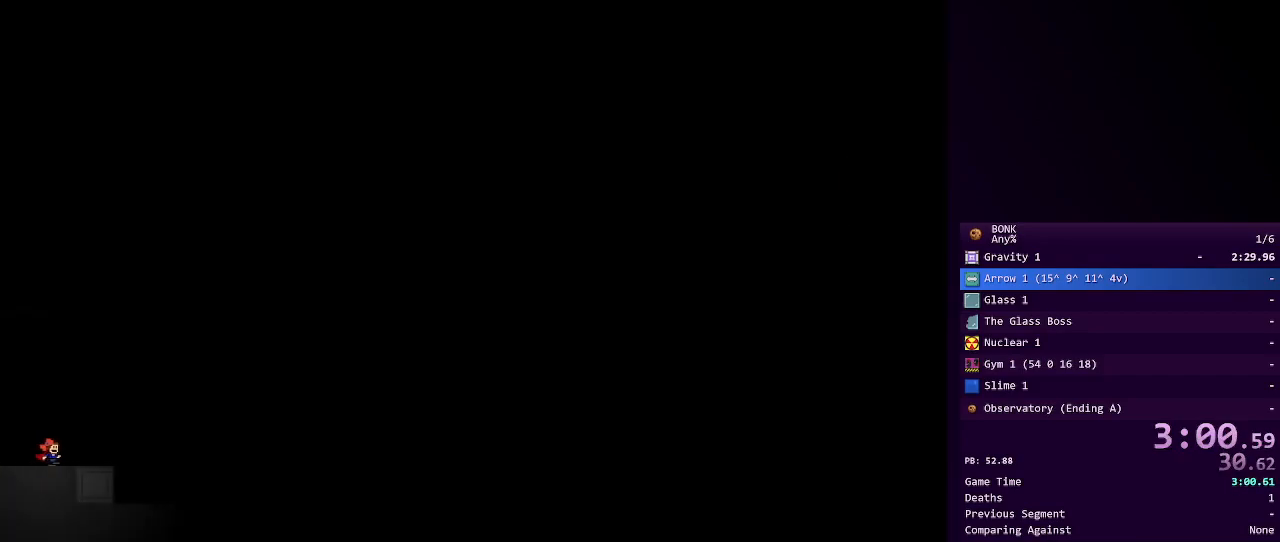
{"keys": ["right", "shift"], "events": [[167, "z", "down"], [217, "z", "up"], [483, "shift", "down"]]}
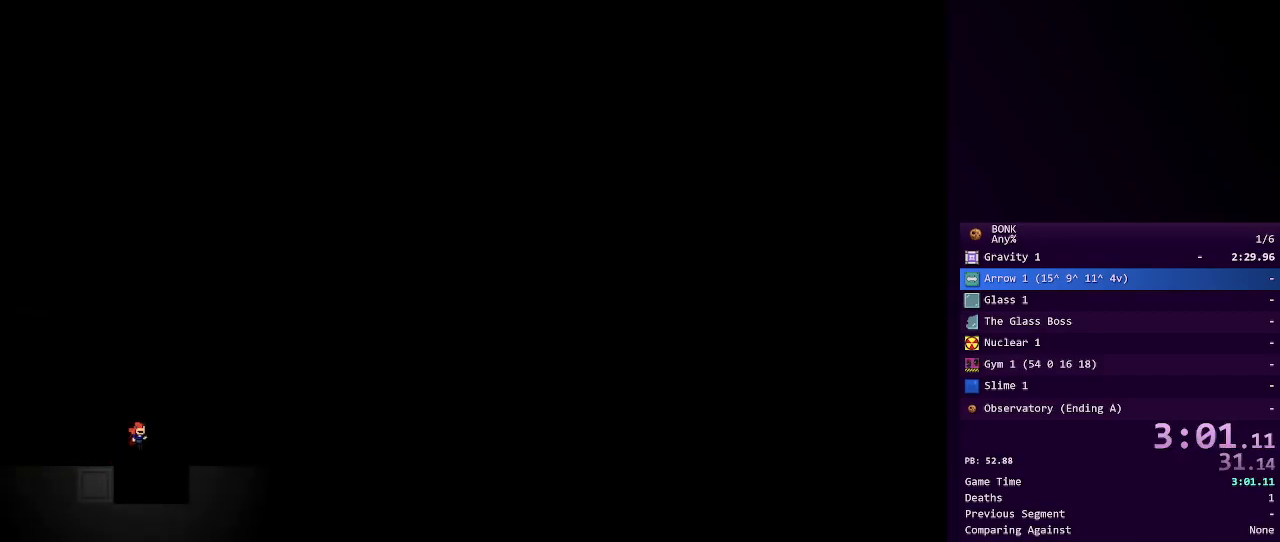
{"keys": ["right"], "events": [[117, "shift", "up"]]}
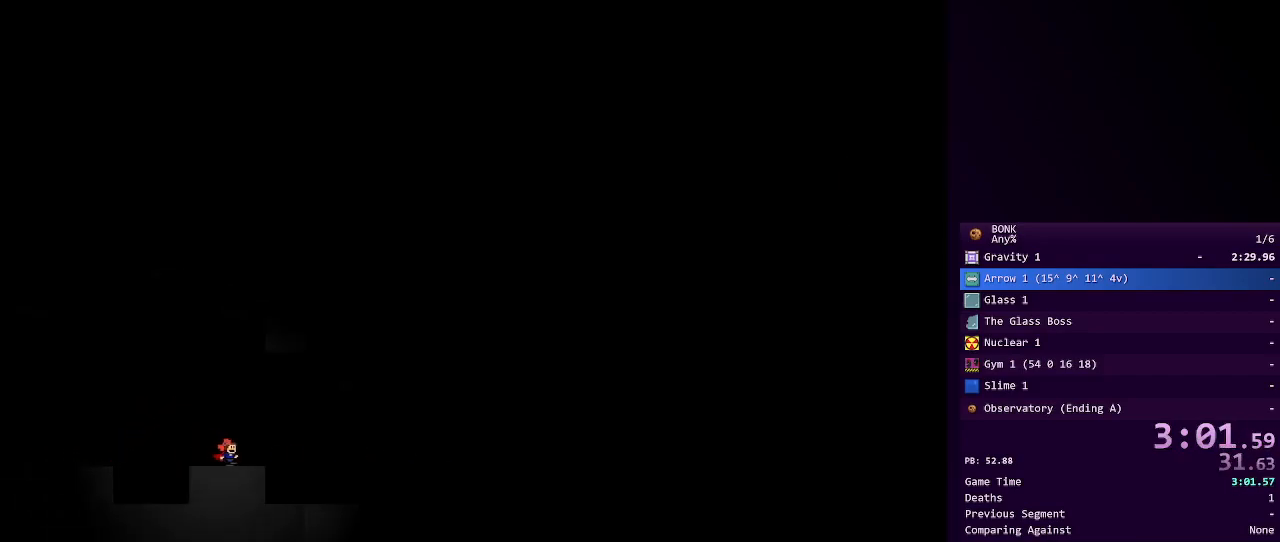
{"keys": ["right"], "events": [[183, "shift", "down"], [367, "shift", "up"]]}
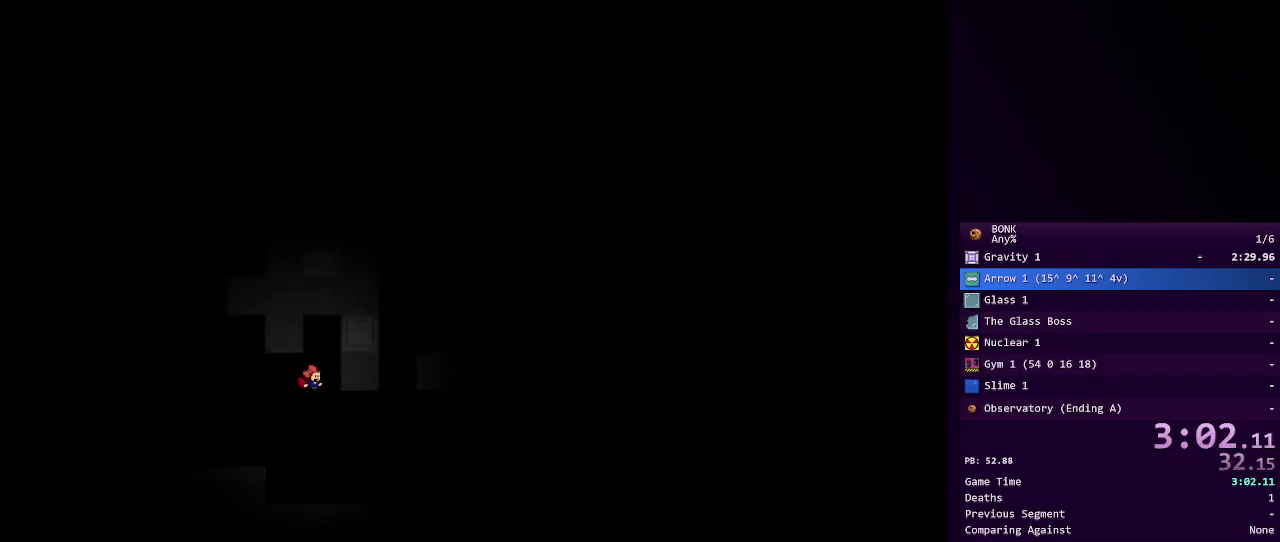
{"keys": ["right"], "events": [[17, "shift", "down"], [117, "shift", "up"], [300, "left", "down"], [300, "right", "up"], [433, "right", "down"], [483, "left", "up"]]}
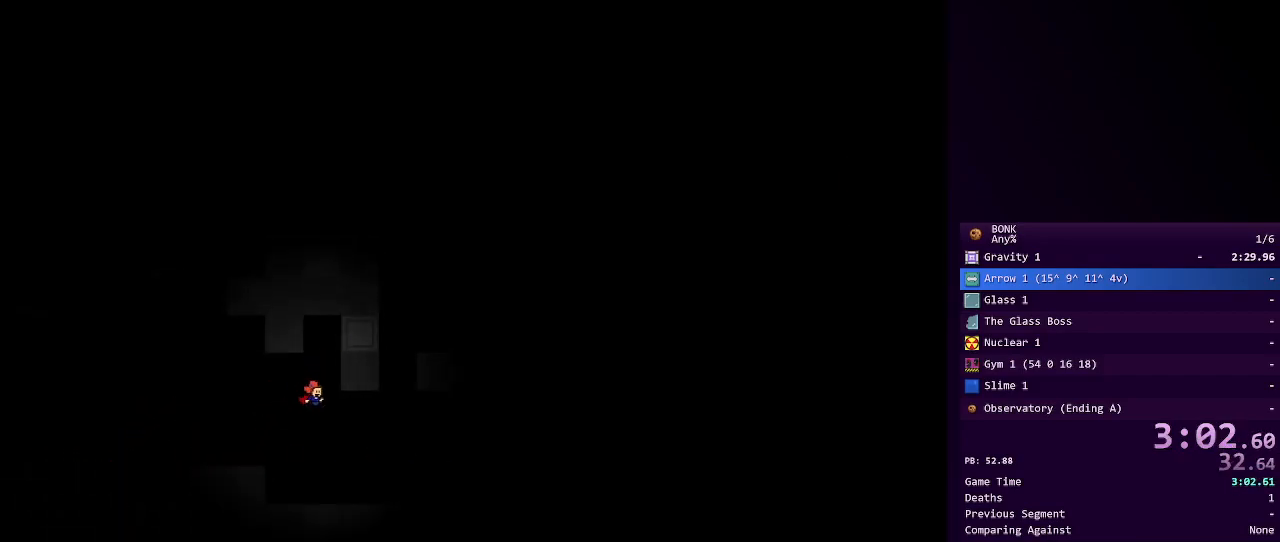
{"keys": ["shift"], "events": [[267, "shift", "down"], [450, "right", "up"]]}
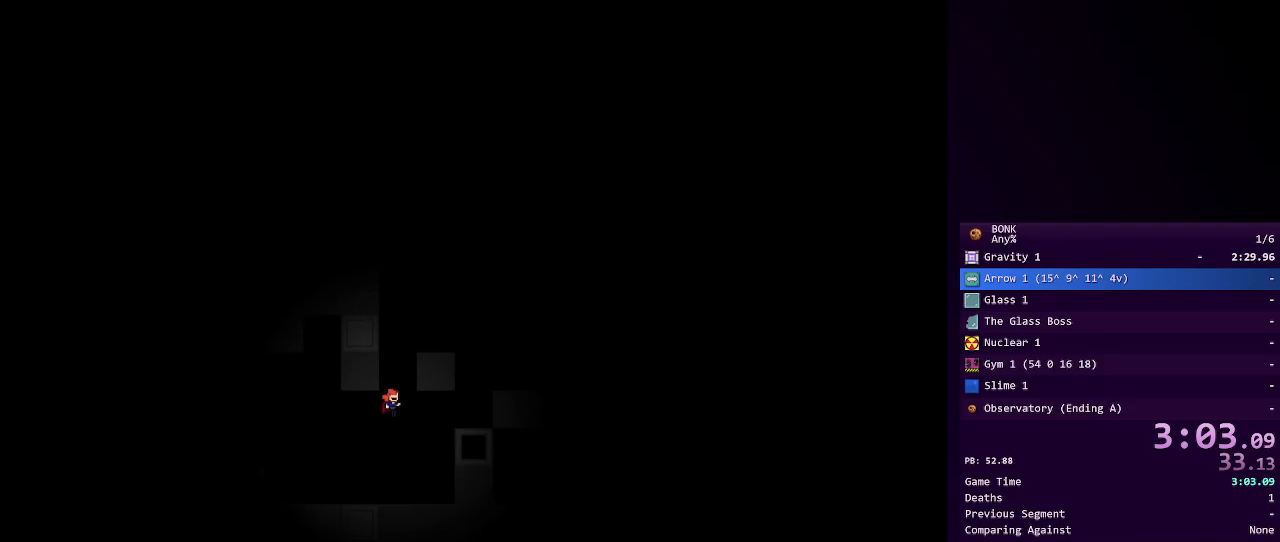
{"keys": [], "events": [[50, "shift", "up"], [100, "shift", "down"], [283, "right", "down"], [367, "shift", "up"], [467, "right", "up"]]}
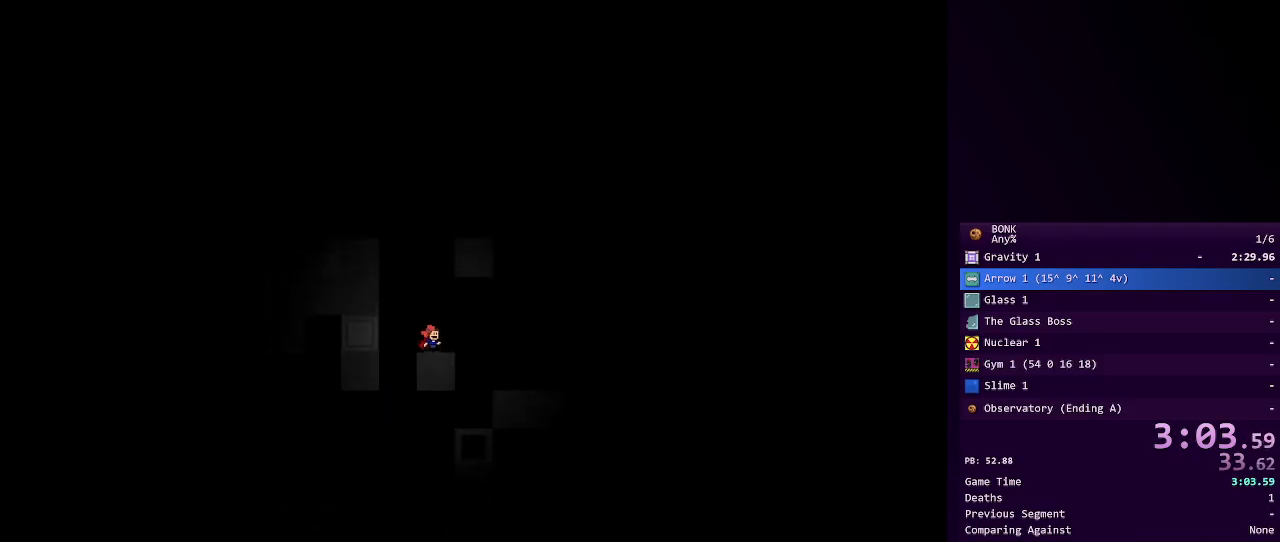
{"keys": ["right"], "events": [[67, "right", "down"], [100, "shift", "down"], [150, "right", "up"], [200, "left", "down"], [300, "left", "up"], [300, "shift", "up"], [333, "shift", "down"], [450, "right", "down"], [500, "shift", "up"]]}
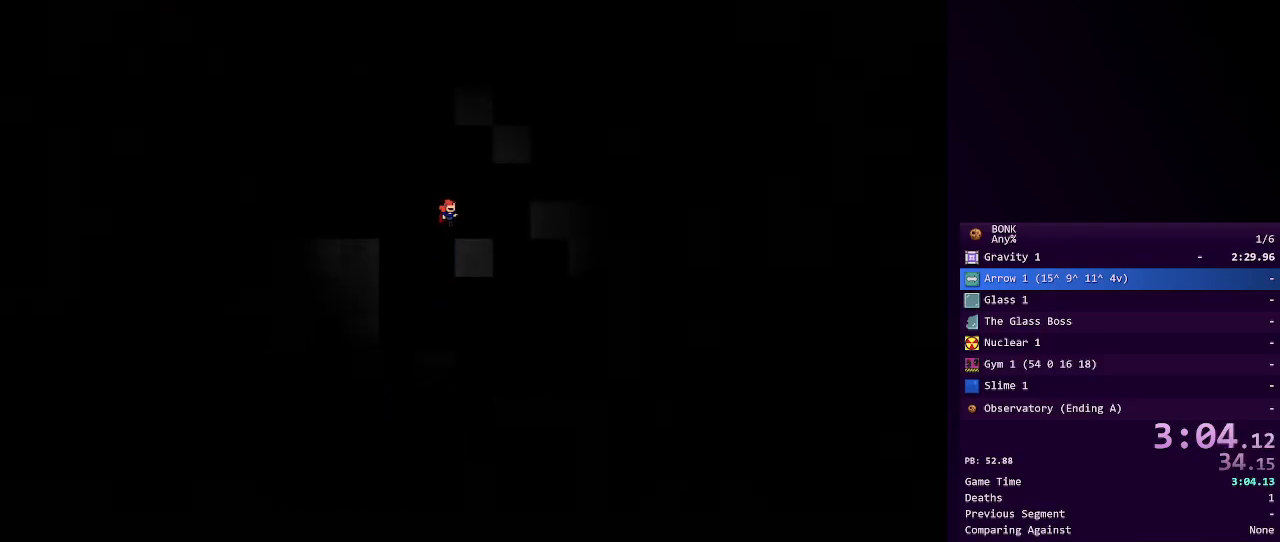
{"keys": ["right", "shift"], "events": [[167, "right", "up"], [267, "right", "down"], [400, "shift", "down"]]}
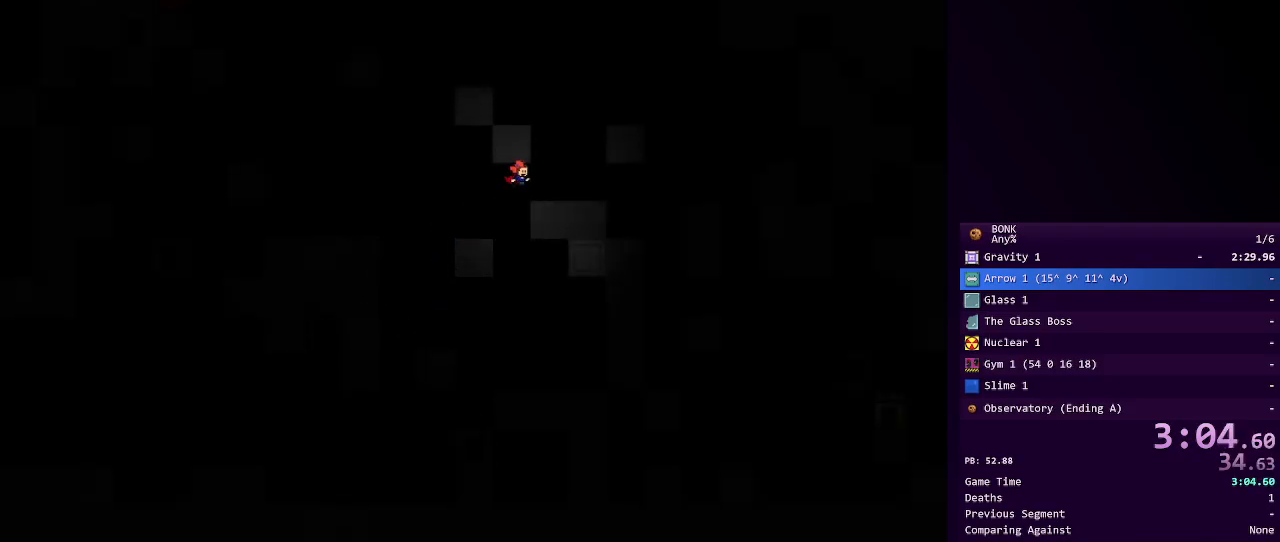
{"keys": ["right"], "events": [[50, "shift", "up"]]}
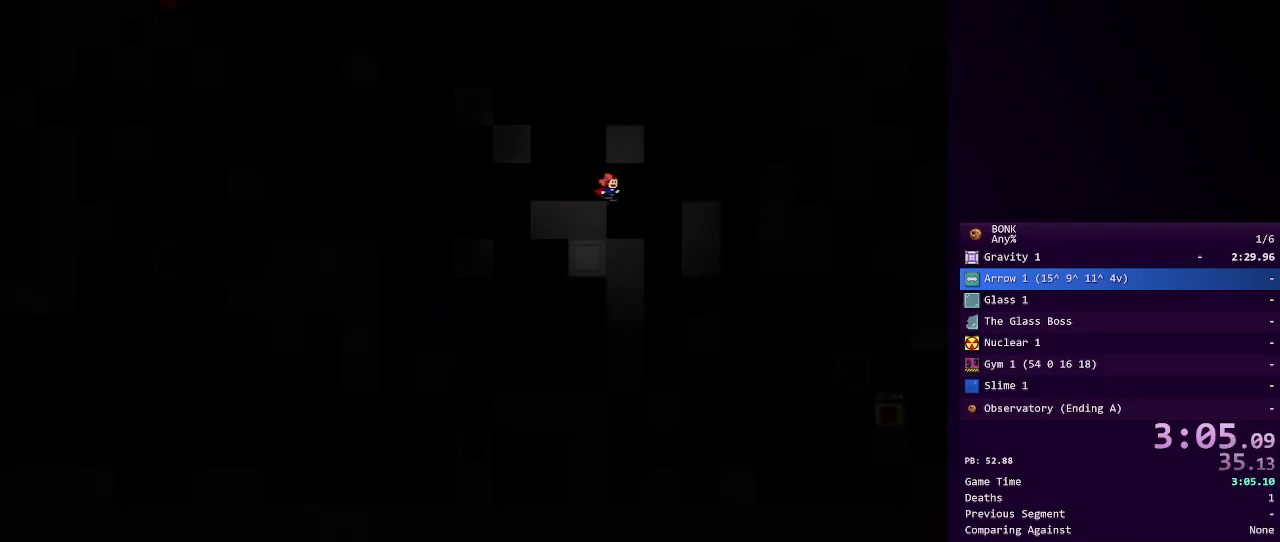
{"keys": ["right"], "events": []}
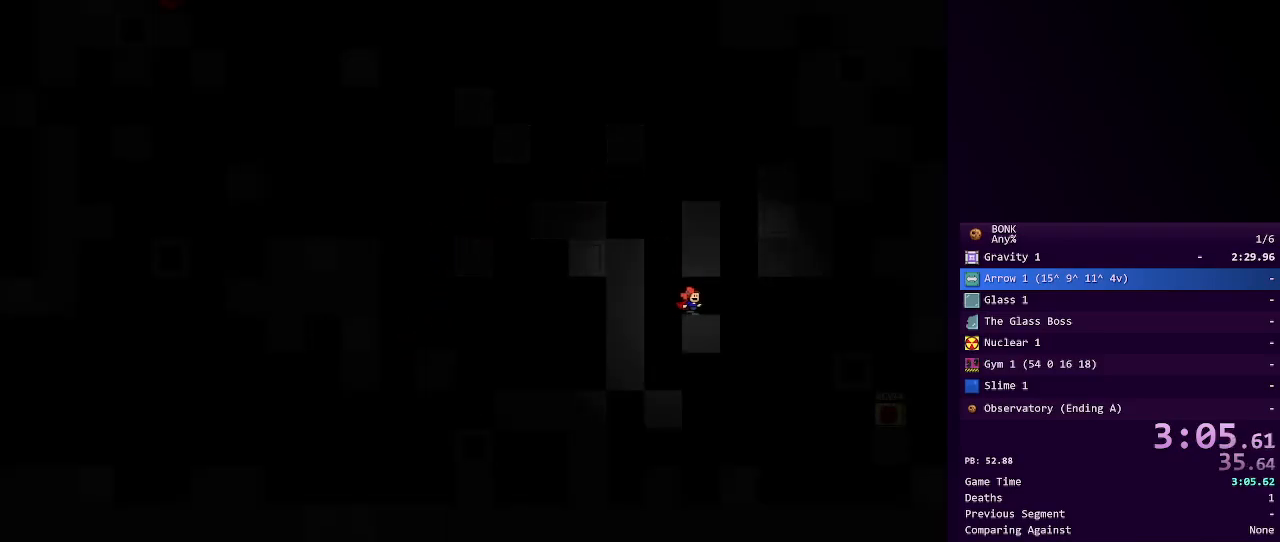
{"keys": ["right"], "events": []}
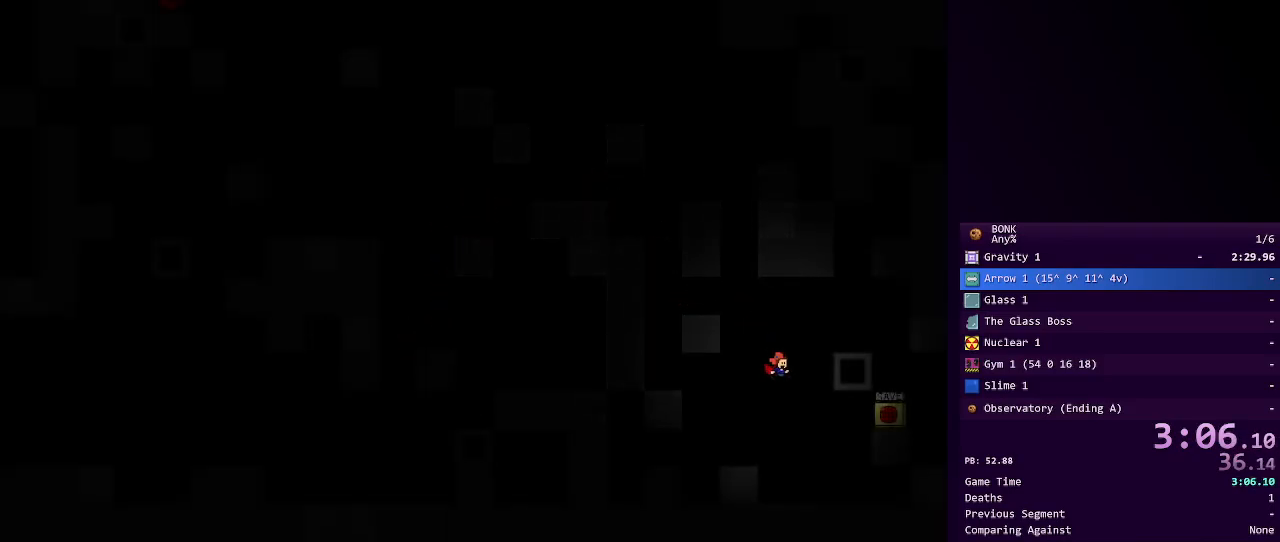
{"keys": ["right"], "events": [[50, "shift", "down"], [183, "shift", "up"]]}
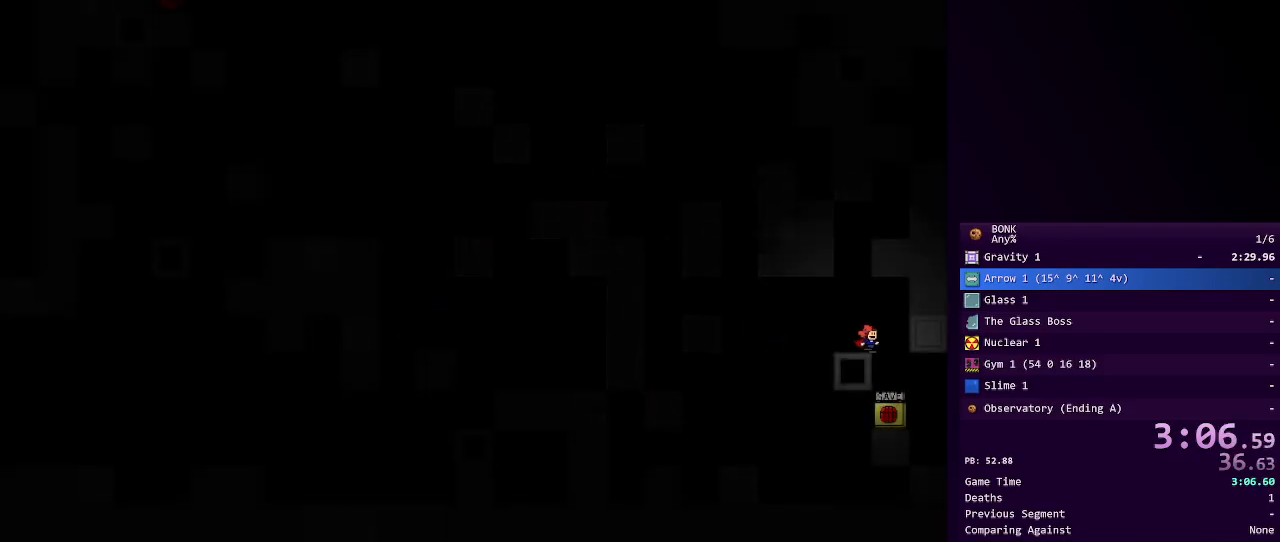
{"keys": ["right", "z"], "events": [[333, "z", "down"], [433, "z", "up"], [483, "z", "down"]]}
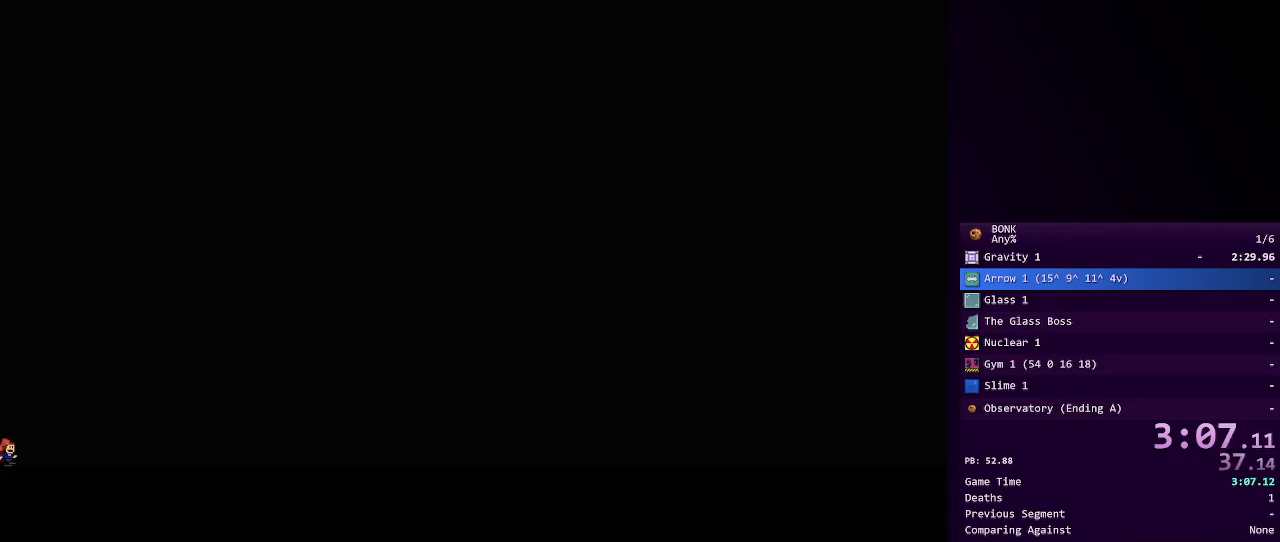
{"keys": ["right"], "events": [[83, "z", "up"]]}